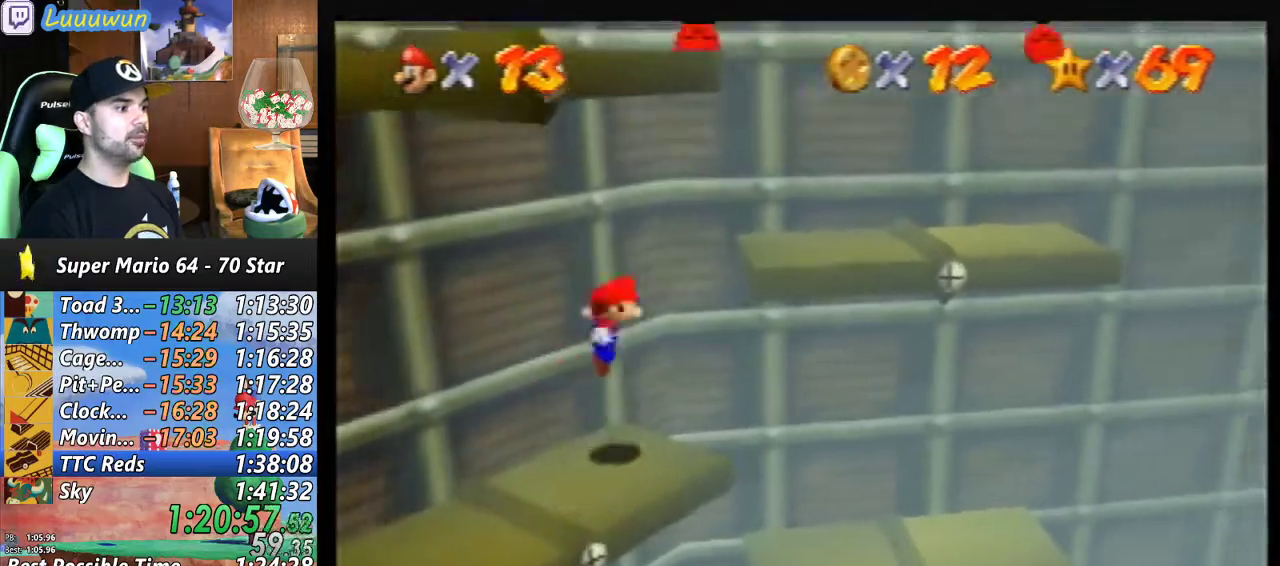
Gameplay with a controller (Nintendo layout); each line is a JSON object with the inputs held at the frame after it. "events" lists button and stick changes between this image and that frame as [ms after this image, input, new state], when the widget could be followed in between. Not read: L1 L3 R3.
{"buttons": ["B"], "left_stick": "right", "events": [[67, "A", "up"], [133, "left_stick", "right"], [300, "B", "down"]]}
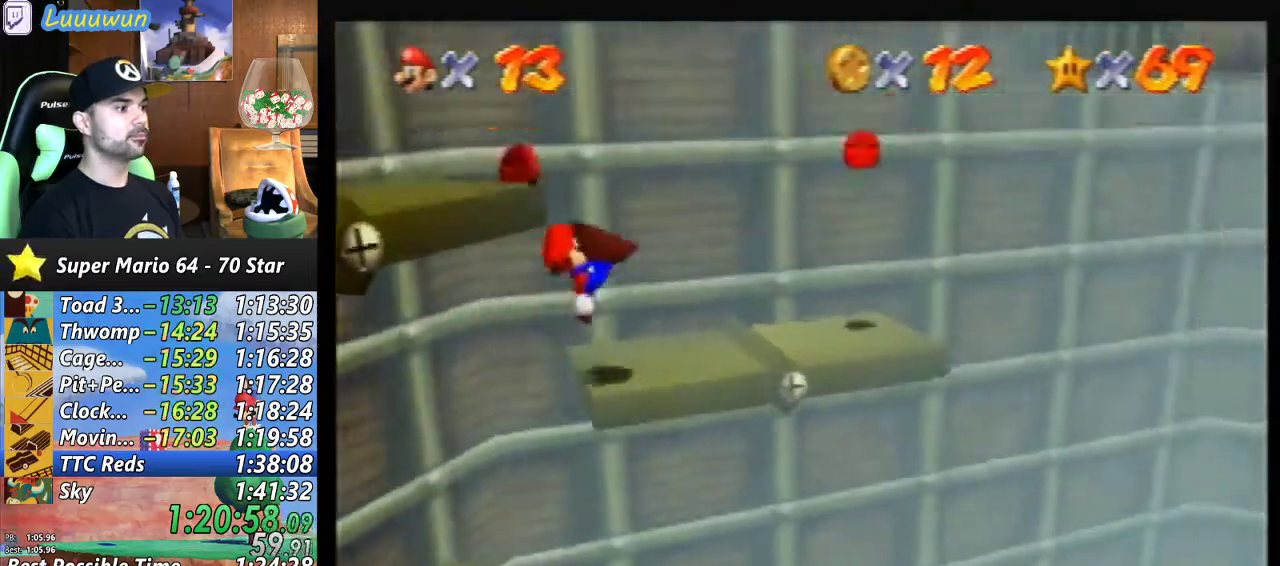
{"buttons": [], "left_stick": "center", "events": [[167, "B", "up"], [267, "left_stick", "center"]]}
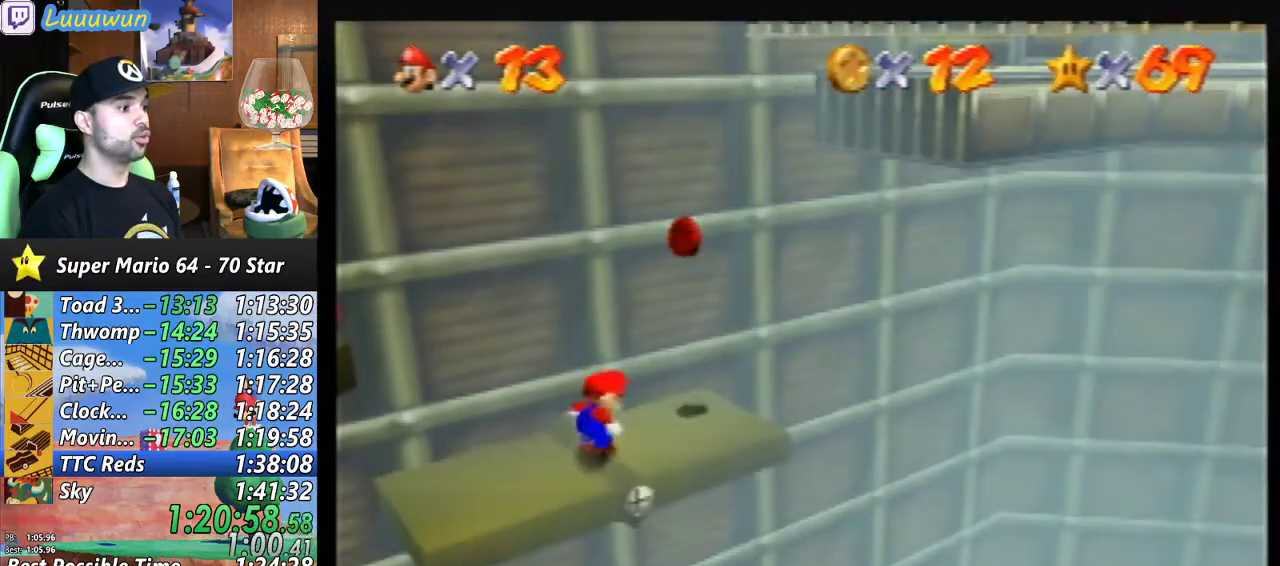
{"buttons": [], "left_stick": "up-right", "events": [[133, "left_stick", "up-right"]]}
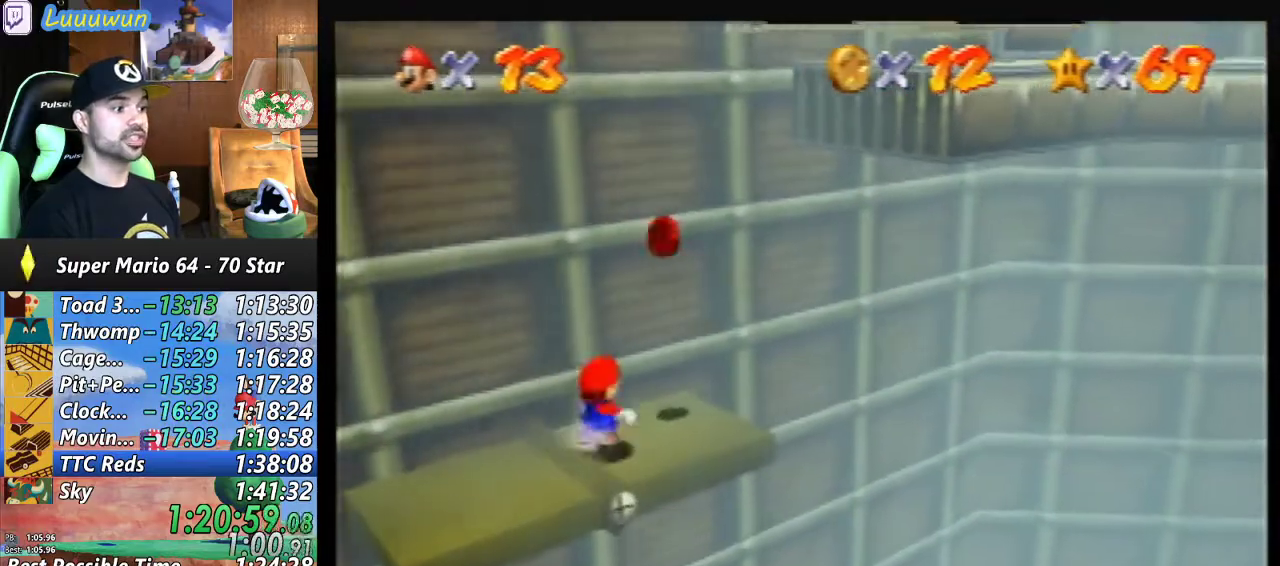
{"buttons": ["A"], "left_stick": "center", "events": [[33, "left_stick", "center"], [233, "left_stick", "up-right"], [333, "left_stick", "center"], [400, "A", "down"]]}
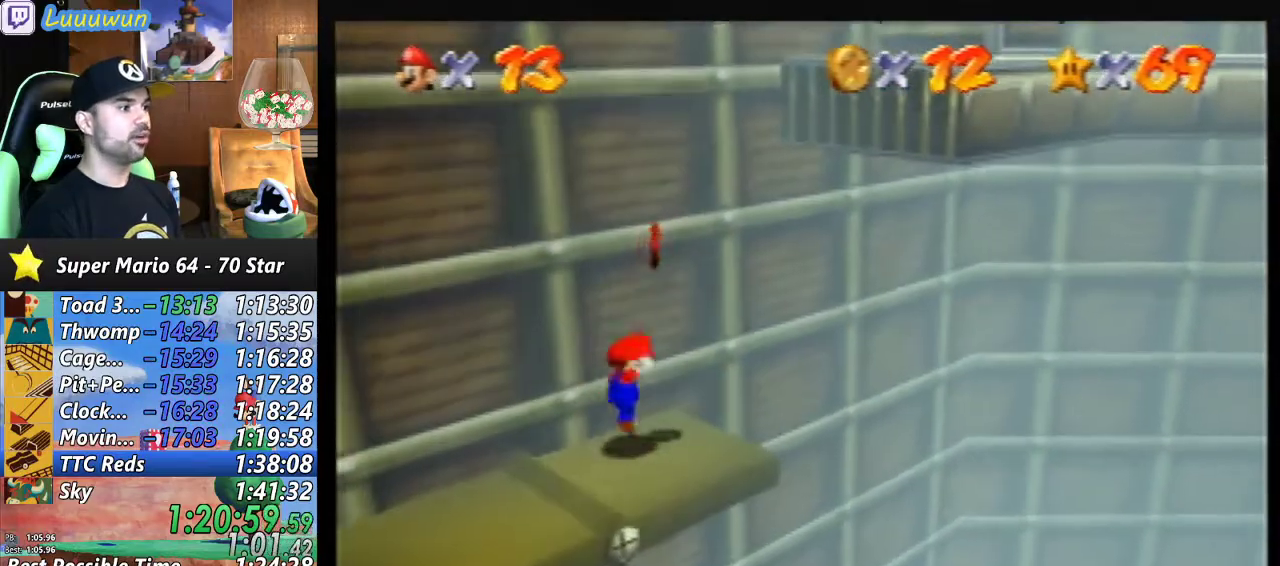
{"buttons": [], "left_stick": "center", "events": [[33, "A", "up"], [233, "C_RIGHT", "down"], [300, "C_RIGHT", "up"]]}
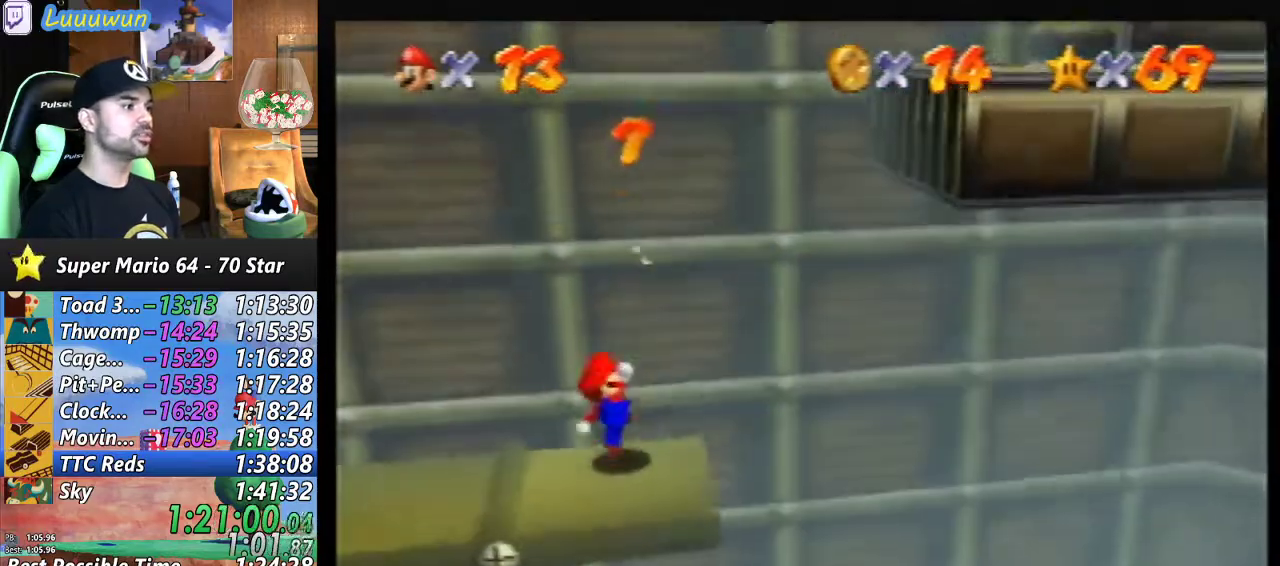
{"buttons": [], "left_stick": "left", "events": [[467, "left_stick", "left"]]}
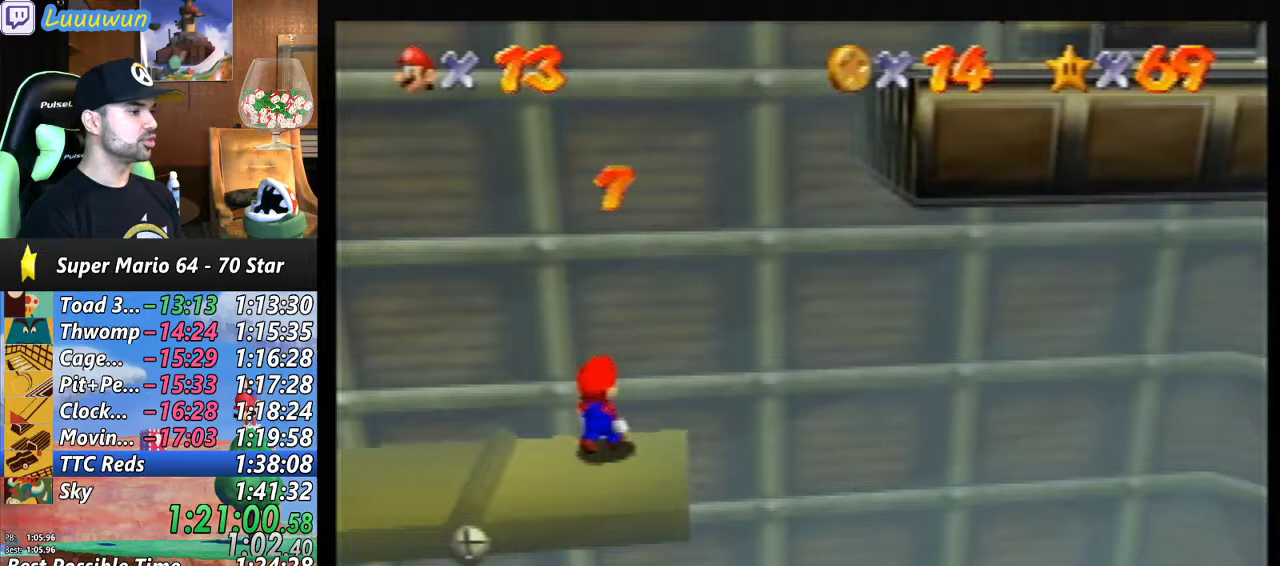
{"buttons": [], "left_stick": "left", "events": []}
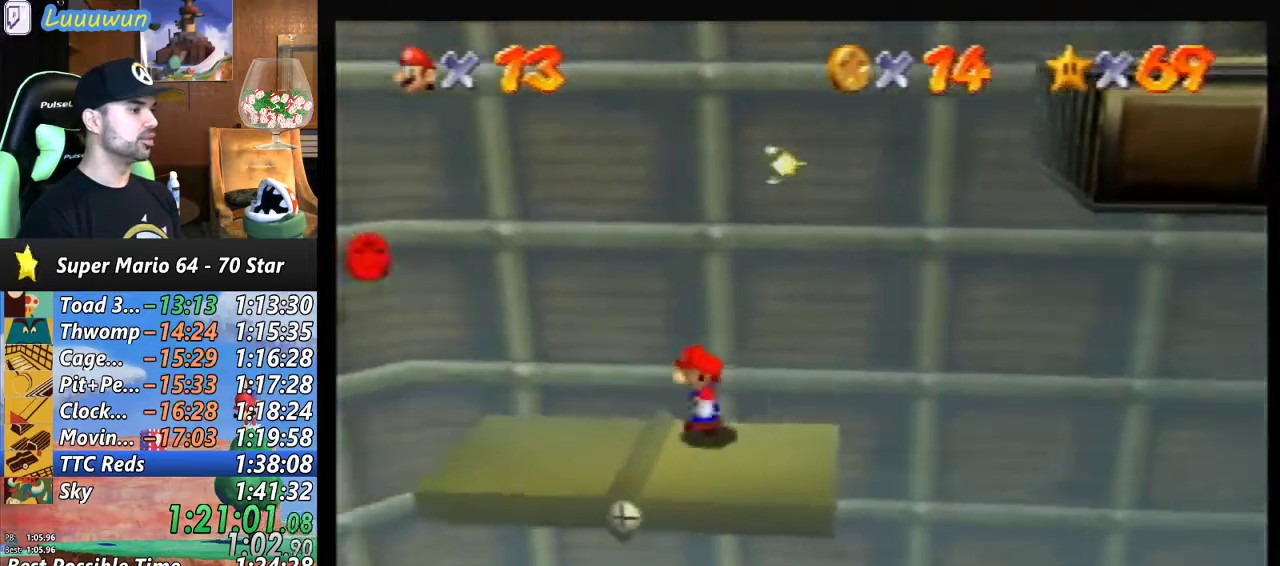
{"buttons": [], "left_stick": "center", "events": [[167, "left_stick", "center"]]}
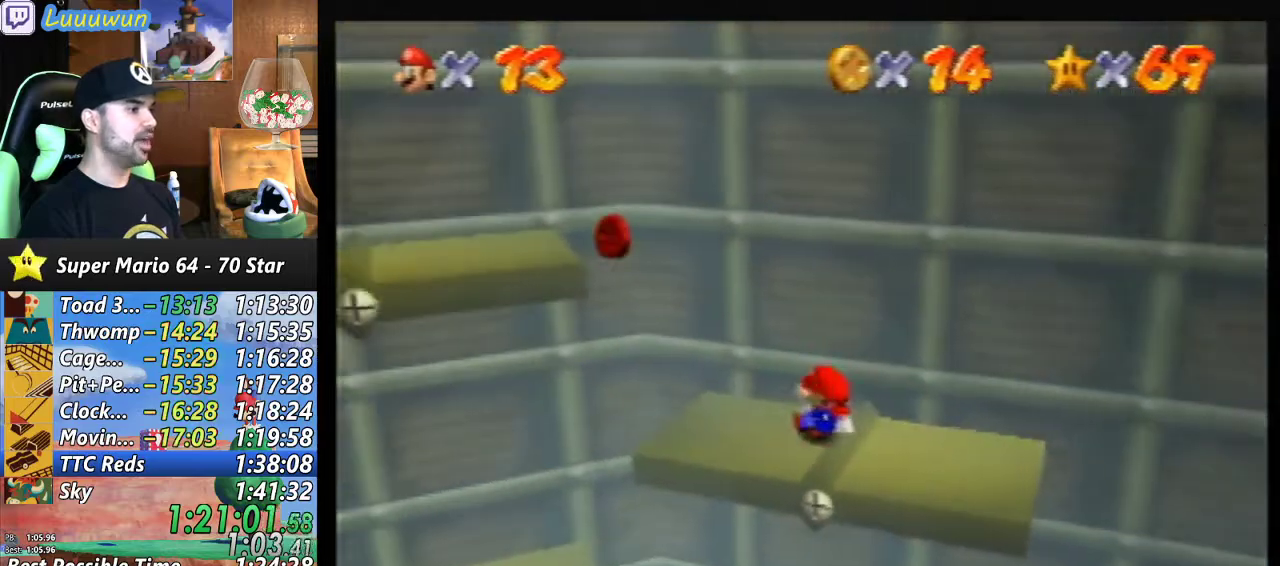
{"buttons": [], "left_stick": "left", "events": [[67, "A", "down"], [133, "A", "up"], [133, "left_stick", "left"]]}
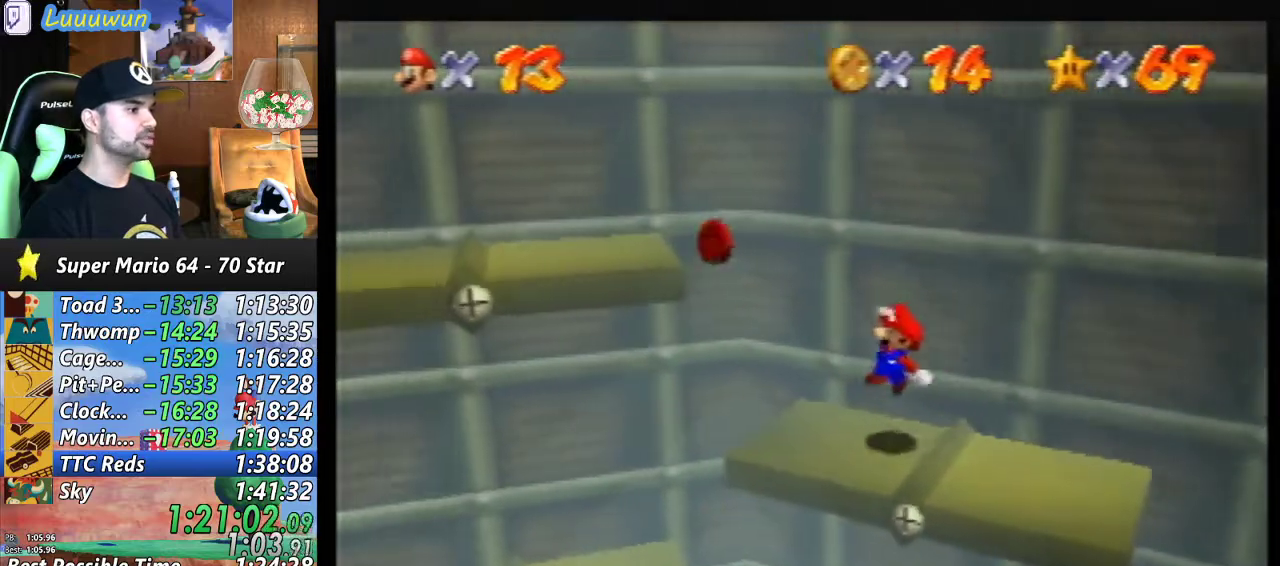
{"buttons": ["B"], "left_stick": "up-left", "events": [[133, "A", "down"], [333, "A", "up"], [367, "left_stick", "up-left"], [467, "B", "down"]]}
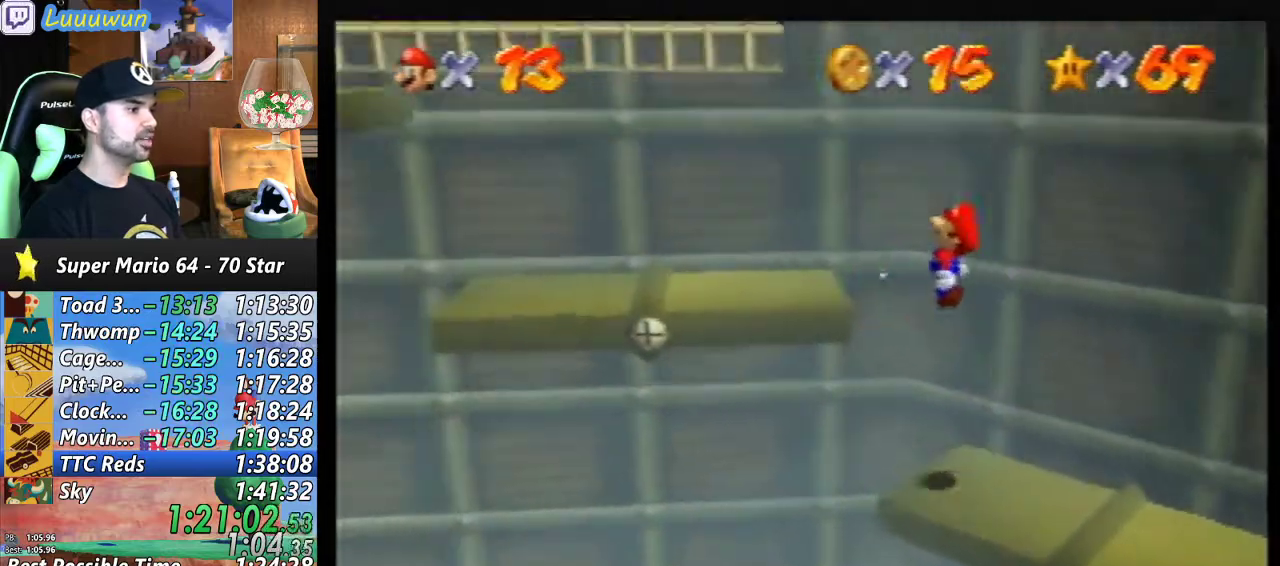
{"buttons": [], "left_stick": "center", "events": [[167, "B", "up"], [333, "left_stick", "left"], [433, "left_stick", "center"]]}
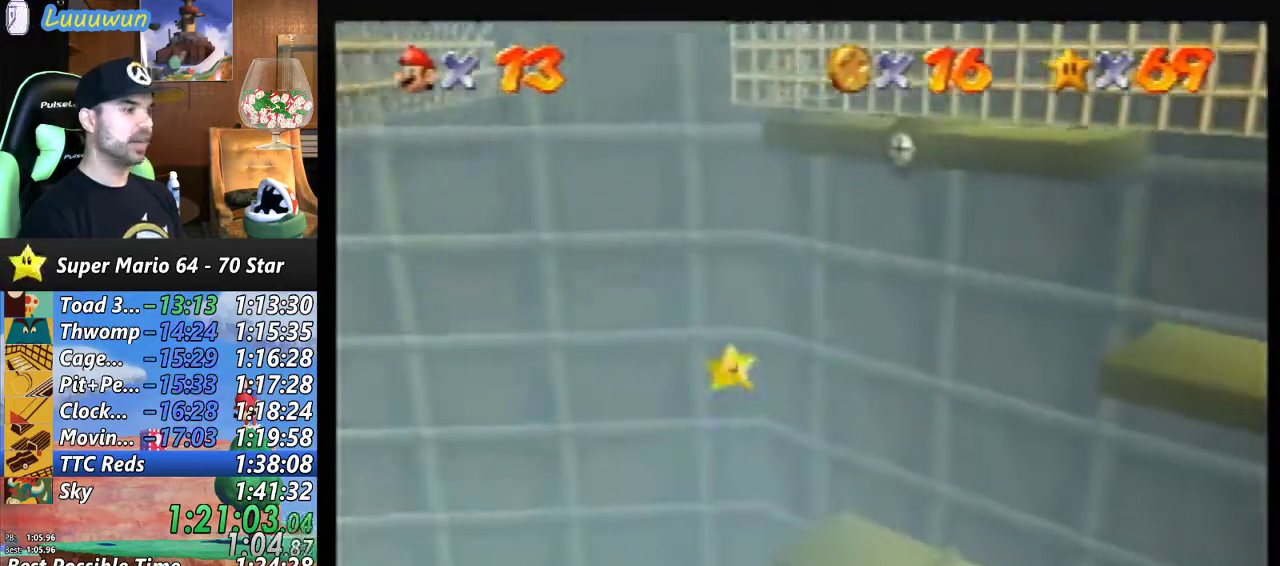
{"buttons": [], "left_stick": "center", "events": []}
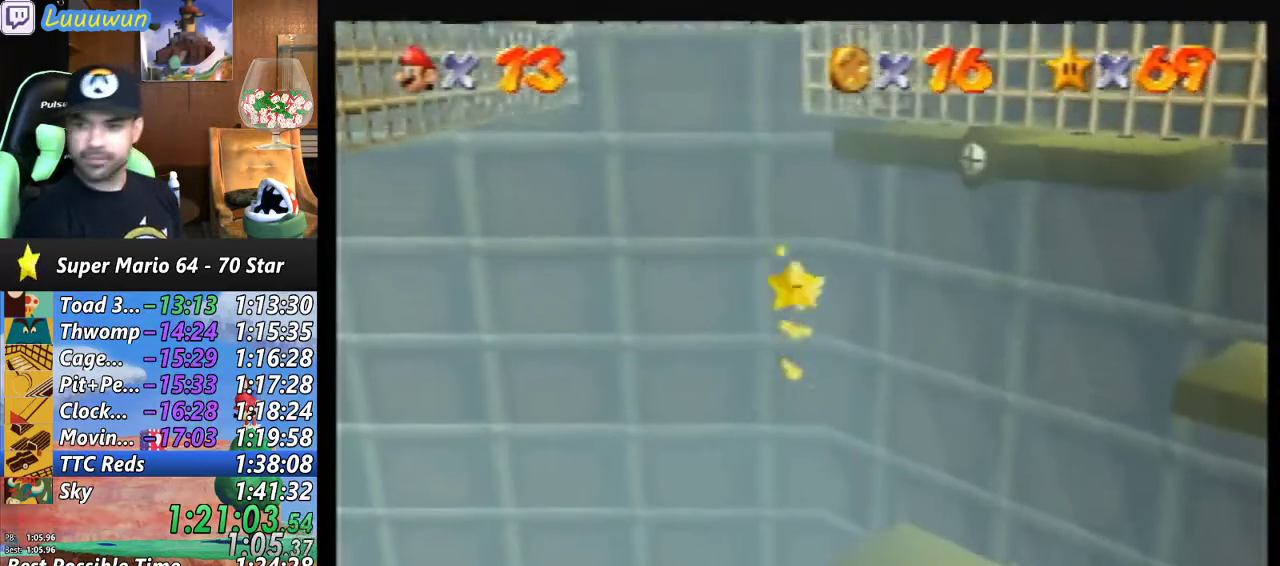
{"buttons": [], "left_stick": "center", "events": []}
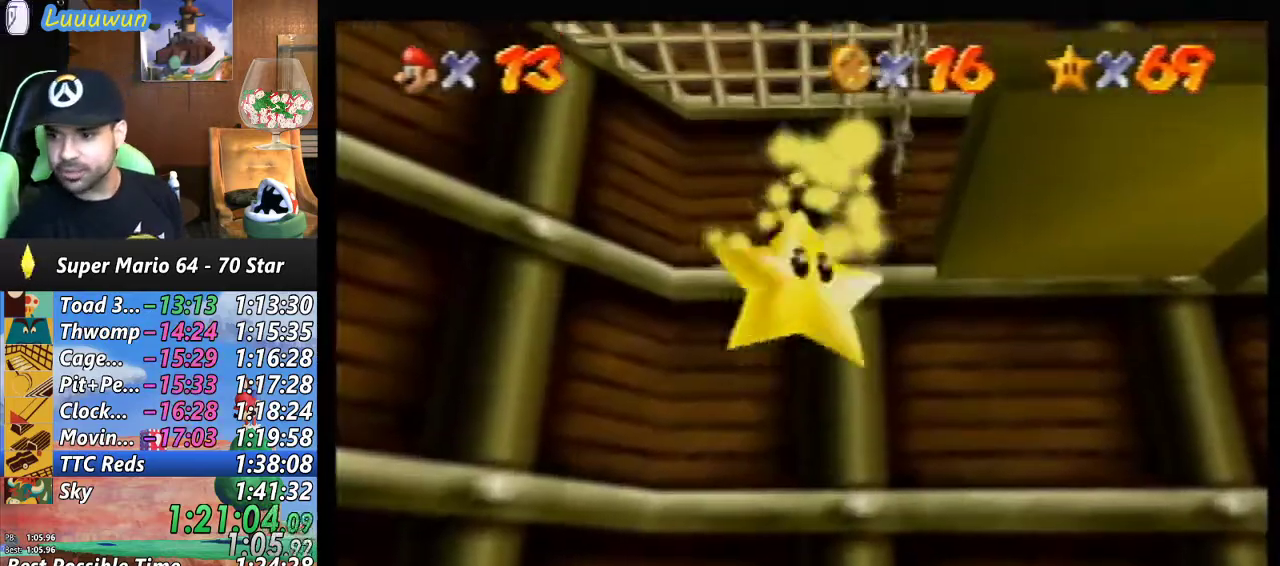
{"buttons": [], "left_stick": "center", "events": []}
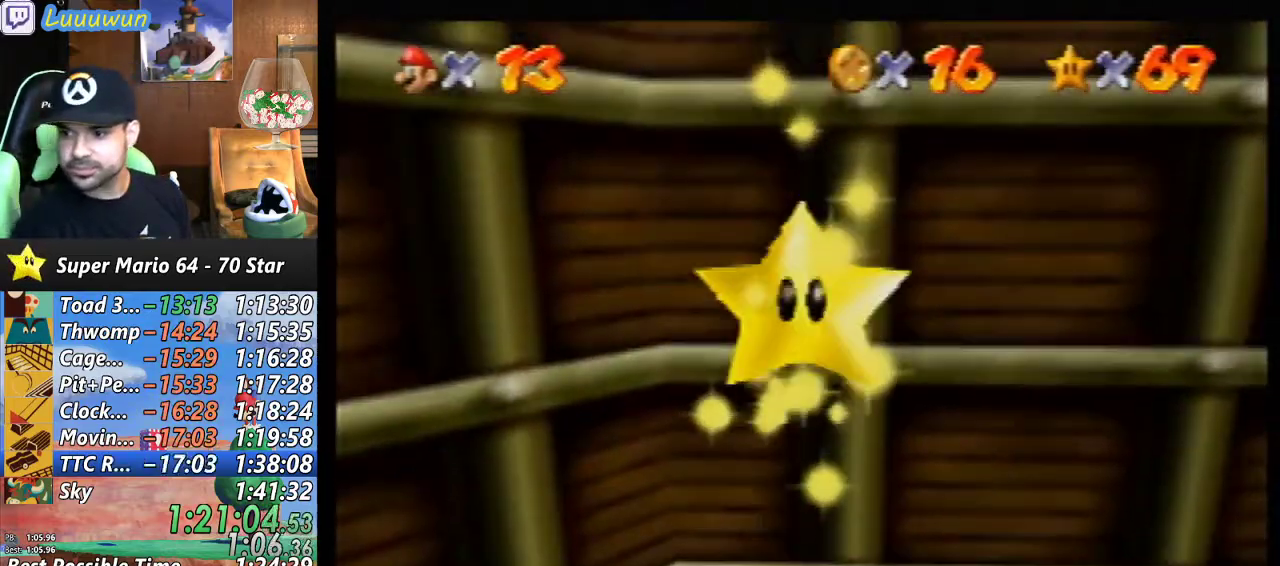
{"buttons": [], "left_stick": "center", "events": []}
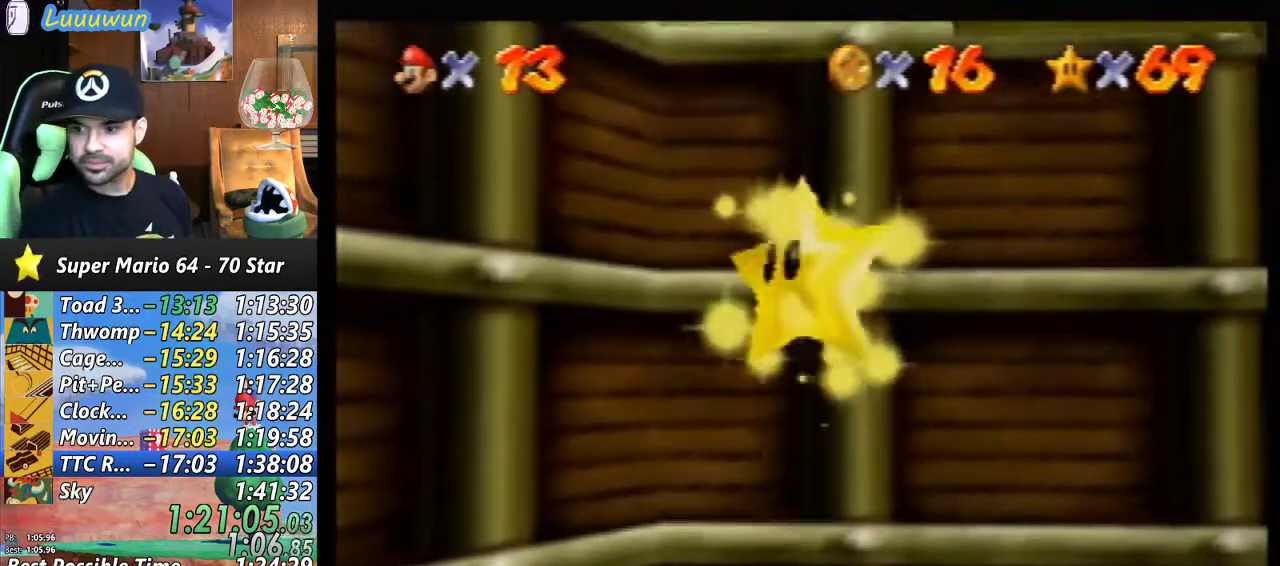
{"buttons": [], "left_stick": "center", "events": []}
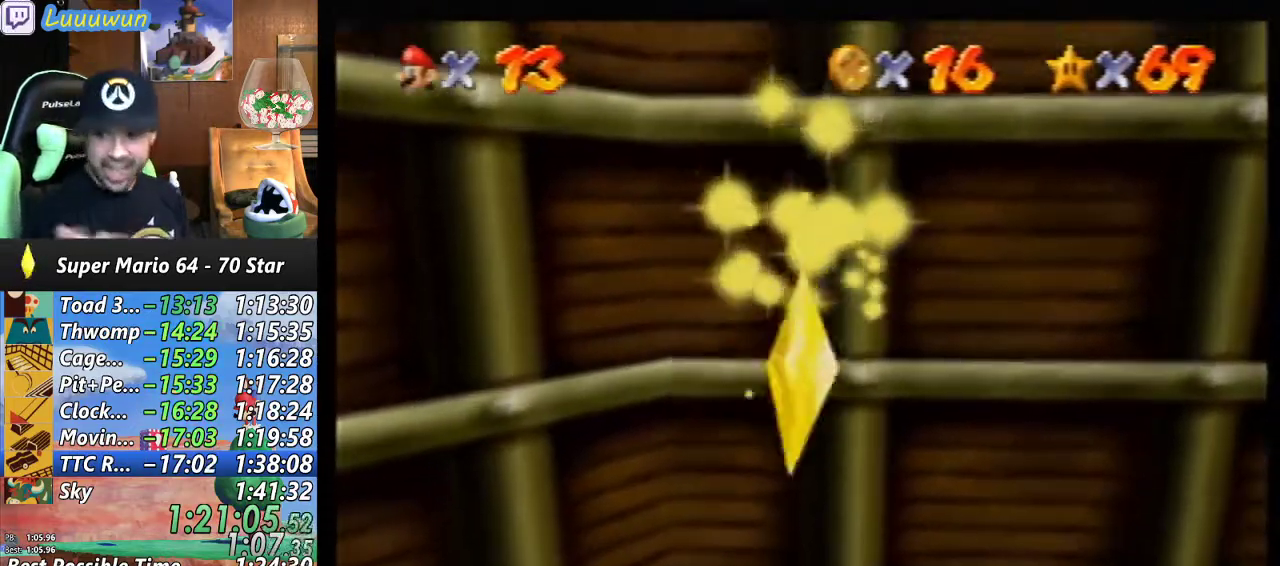
{"buttons": [], "left_stick": "center", "events": []}
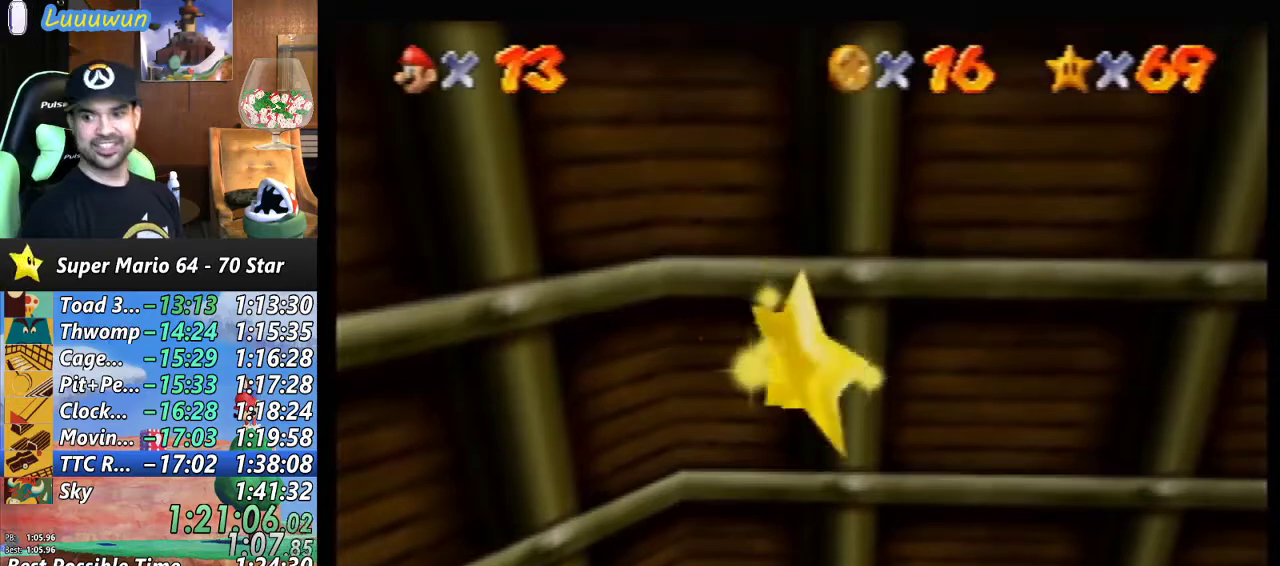
{"buttons": [], "left_stick": "center", "events": []}
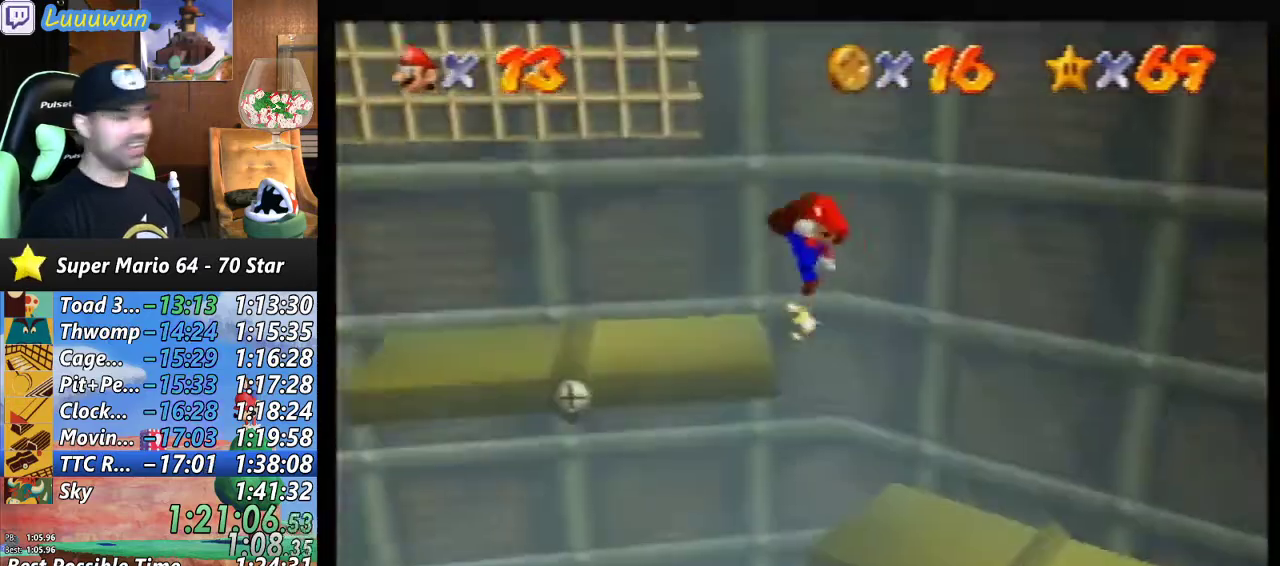
{"buttons": [], "left_stick": "left", "events": [[433, "left_stick", "up-left"], [500, "left_stick", "left"]]}
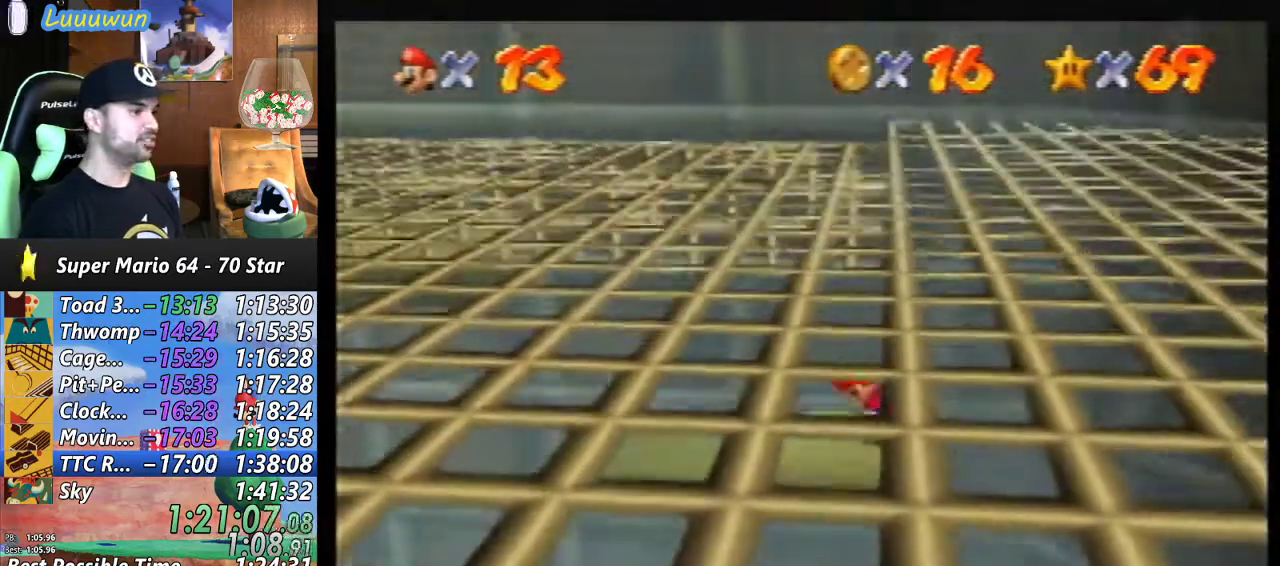
{"buttons": [], "left_stick": "left", "events": []}
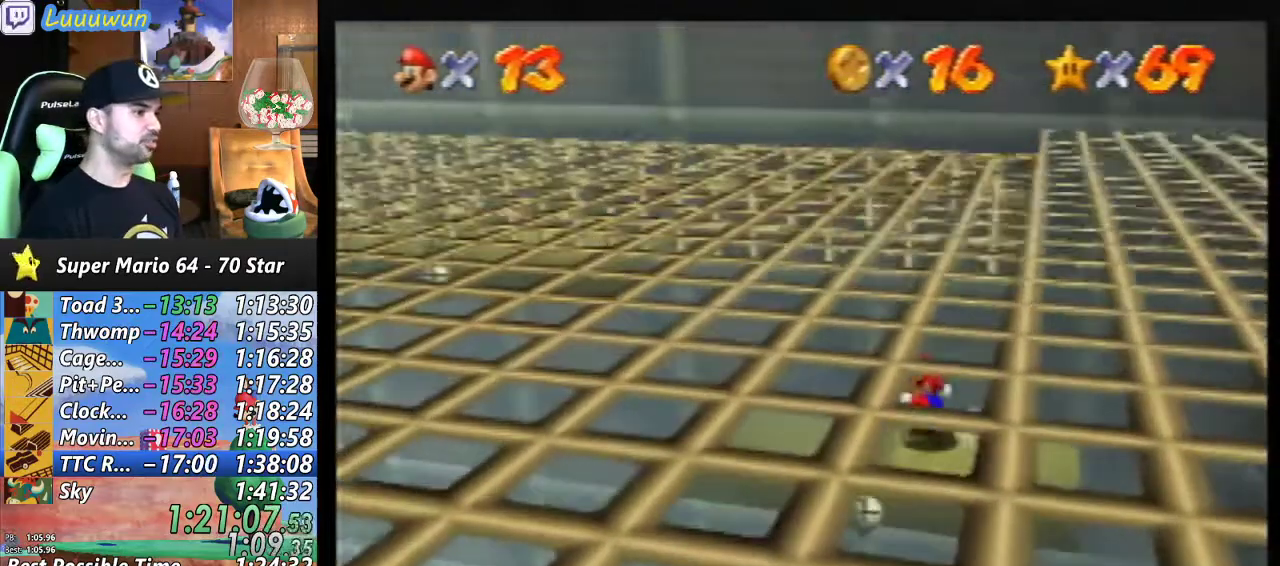
{"buttons": [], "left_stick": "left", "events": [[300, "left_stick", "center"], [500, "left_stick", "left"]]}
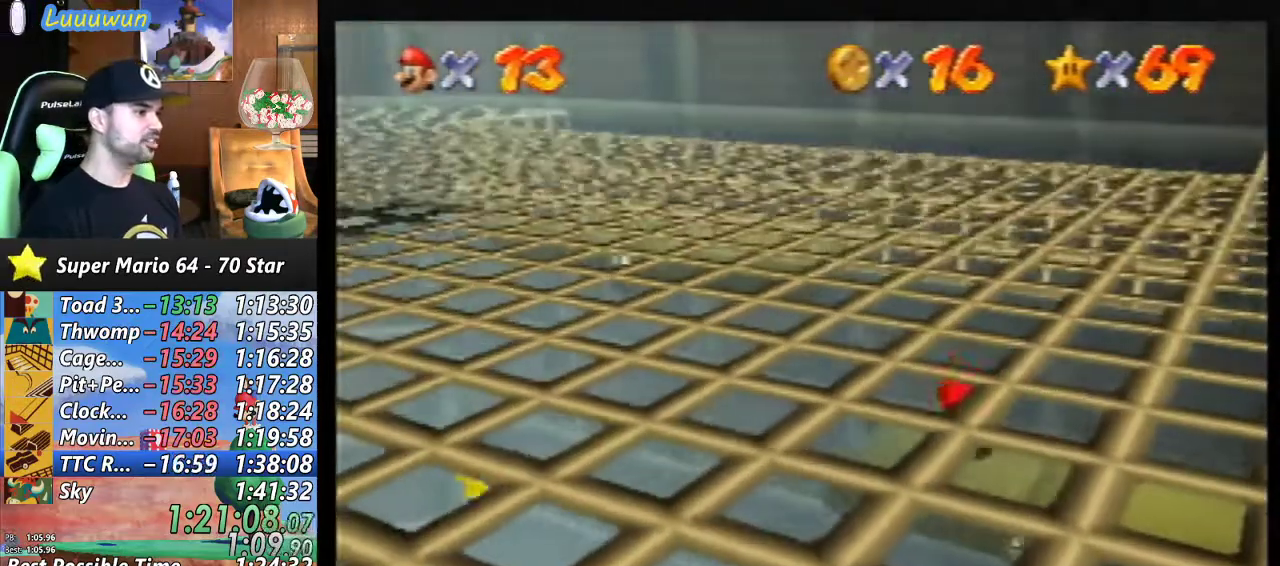
{"buttons": [], "left_stick": "left", "events": [[100, "A", "down"], [200, "A", "up"]]}
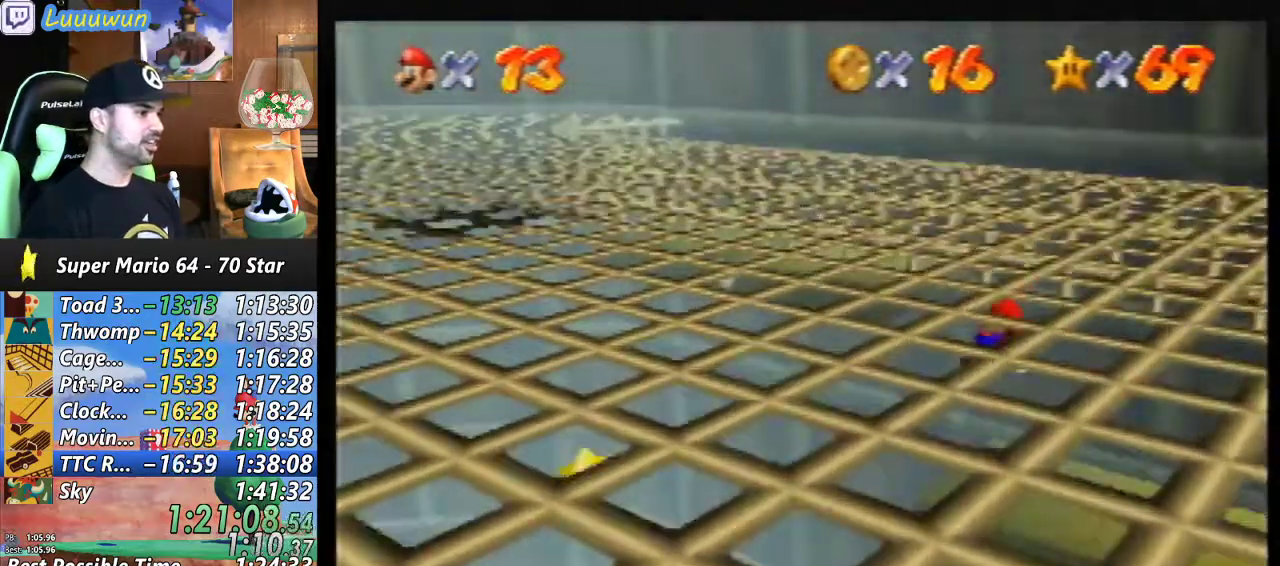
{"buttons": [], "left_stick": "center", "events": [[67, "left_stick", "center"]]}
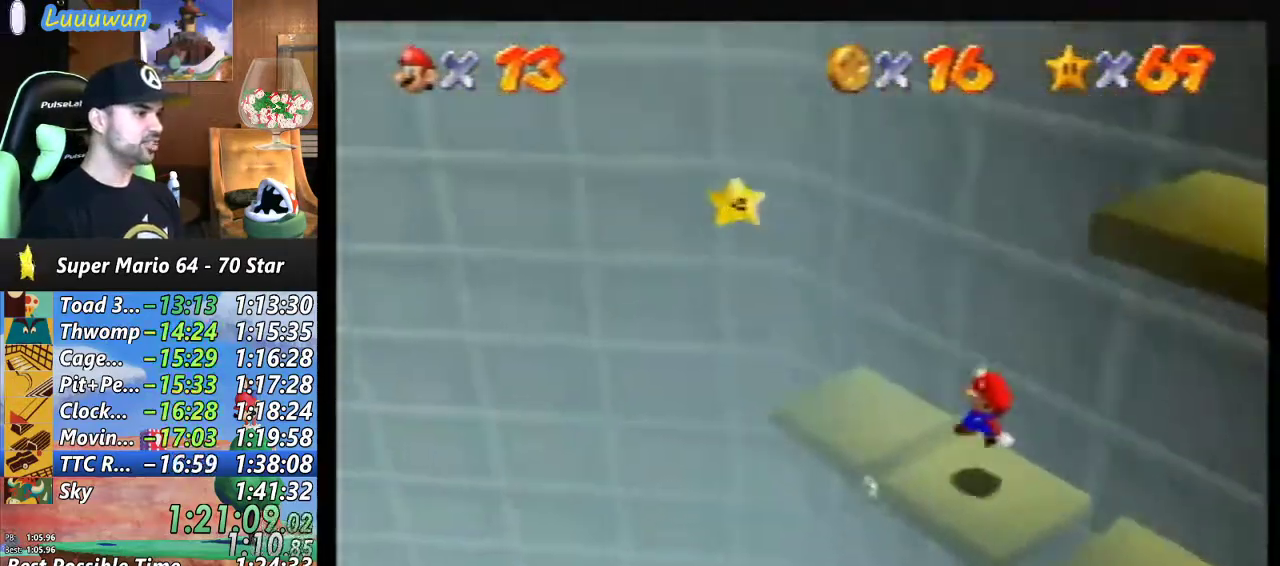
{"buttons": [], "left_stick": "up-left", "events": [[300, "left_stick", "up-left"]]}
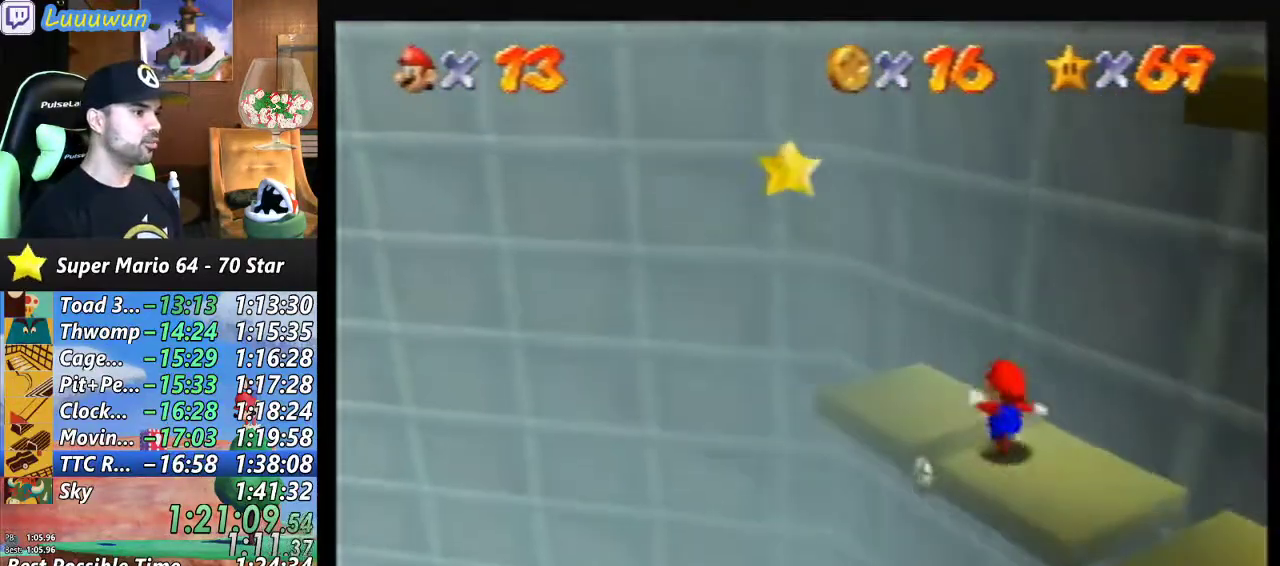
{"buttons": [], "left_stick": "up-left", "events": [[200, "left_stick", "center"], [367, "left_stick", "up-left"]]}
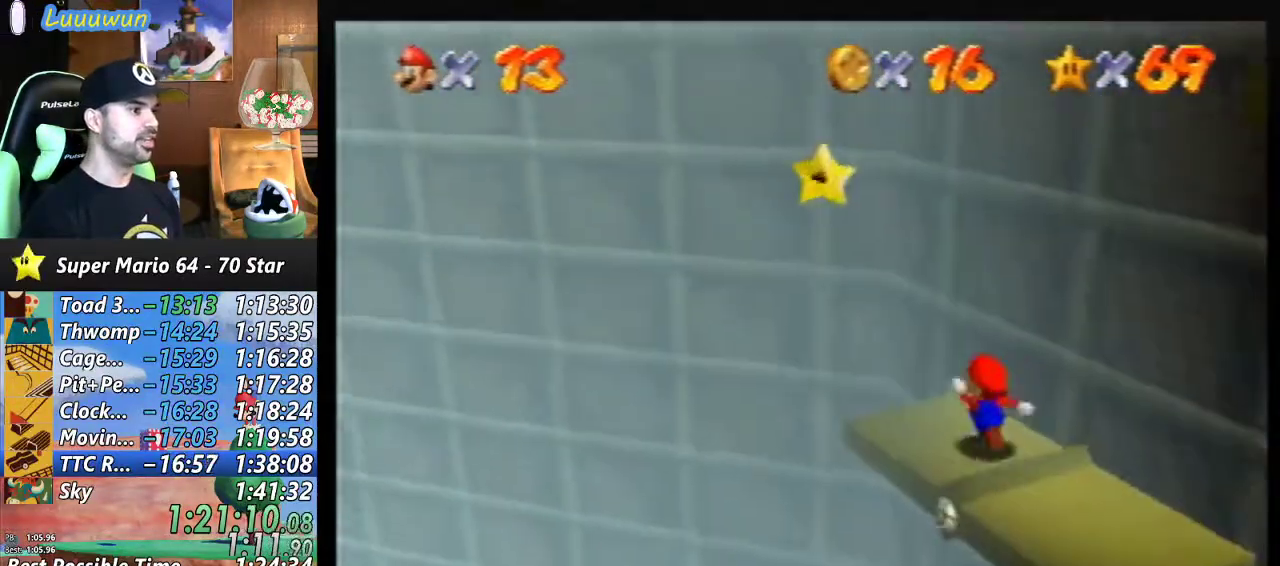
{"buttons": [], "left_stick": "up-left", "events": [[200, "A", "down"], [433, "A", "up"]]}
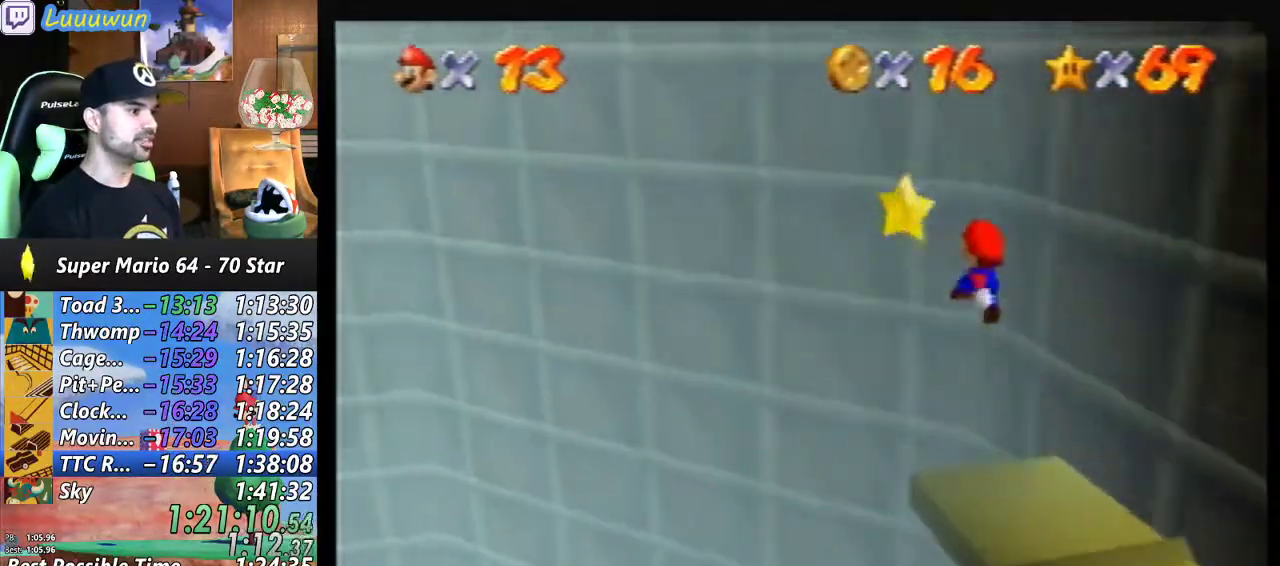
{"buttons": [], "left_stick": "center", "events": [[367, "left_stick", "center"]]}